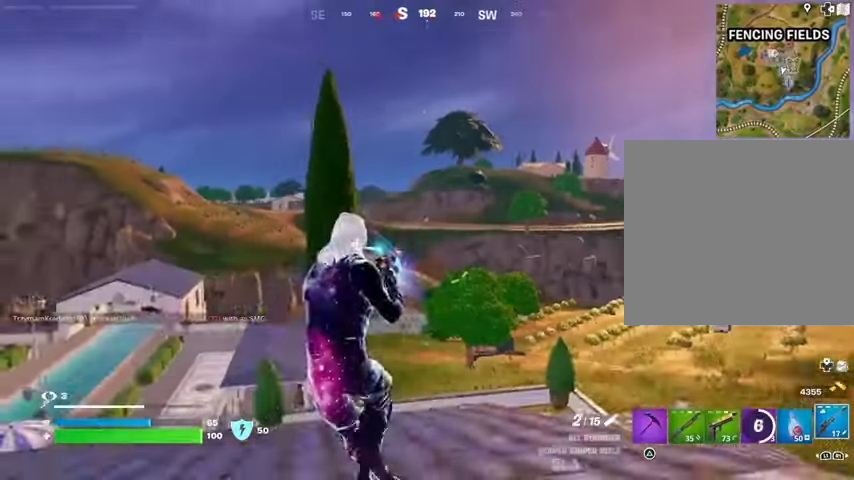
Gameplay with a controller (PlayStation layout); each line is a JSON object with the inputs held at the frame after it. "events" lists button and stick changes between this image and that frame as [ms after this image, input, new state], when the widget could be followed in between.
{"buttons": [], "left_stick": "up-right", "right_stick": "left", "events": [[233, "right_stick", "left"], [300, "left_stick", "up"], [367, "left_stick", "up-right"]]}
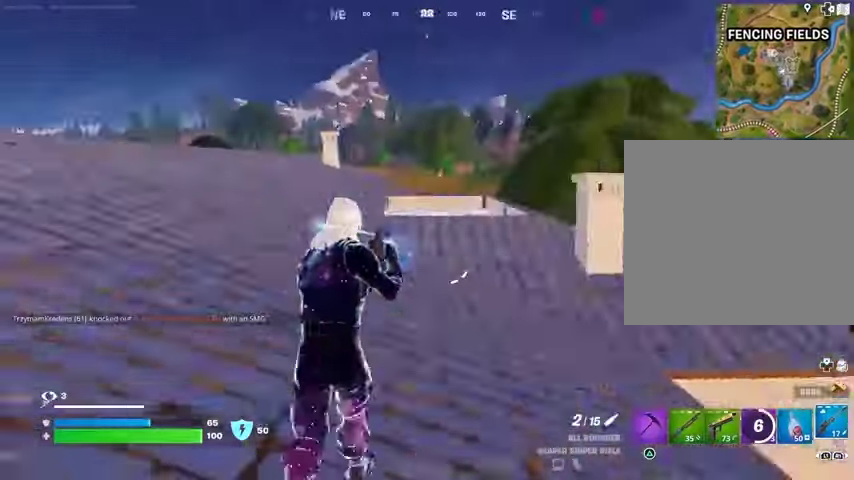
{"buttons": [], "left_stick": "up-right", "right_stick": "center", "events": [[67, "L3", "down"], [167, "L3", "up"], [233, "right_stick", "center"], [333, "CROSS", "down"], [400, "CROSS", "up"]]}
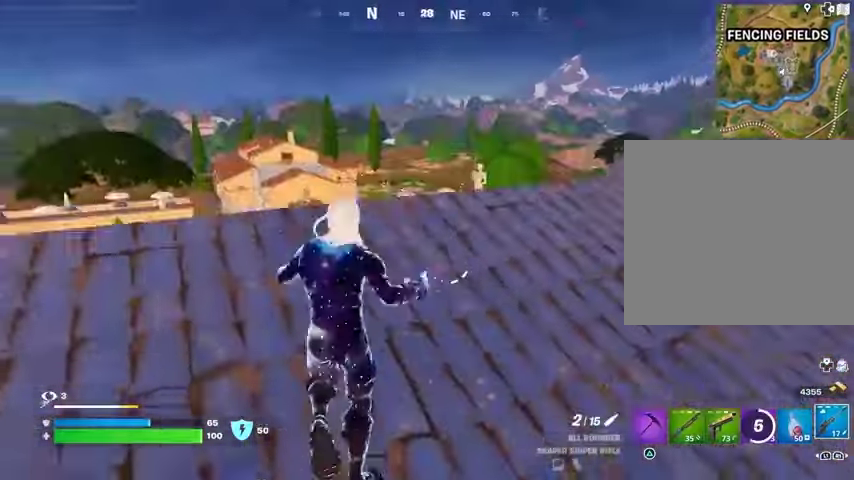
{"buttons": [], "left_stick": "up-right", "right_stick": "center", "events": [[33, "right_stick", "down-right"], [133, "right_stick", "center"]]}
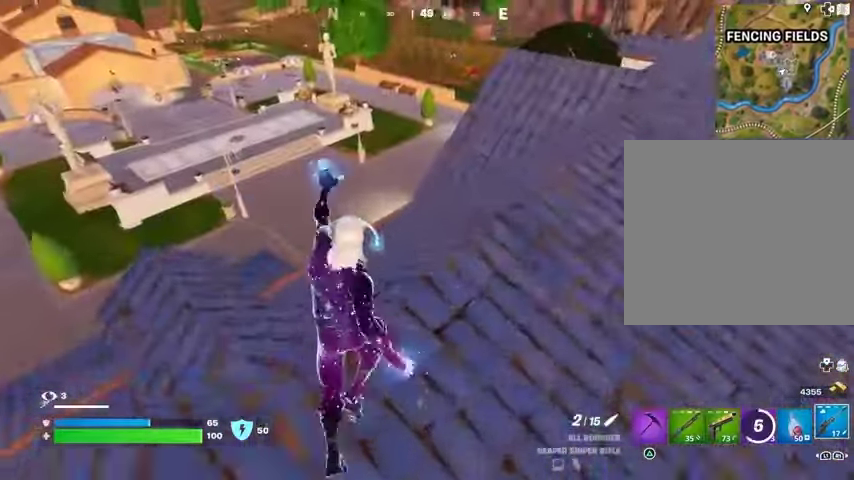
{"buttons": [], "left_stick": "up-right", "right_stick": "center", "events": [[167, "right_stick", "up"], [267, "right_stick", "center"]]}
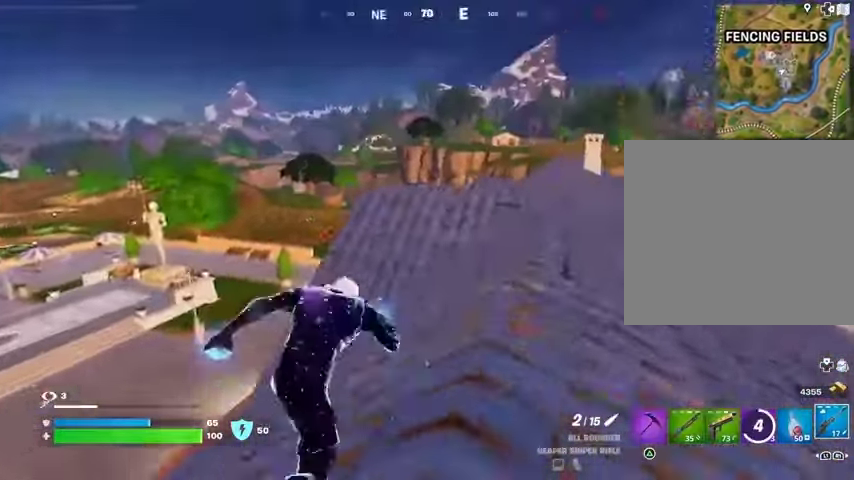
{"buttons": [], "left_stick": "up-right", "right_stick": "center", "events": [[33, "left_stick", "up"], [33, "right_stick", "left"], [133, "right_stick", "down-left"], [233, "right_stick", "center"], [267, "left_stick", "up-right"]]}
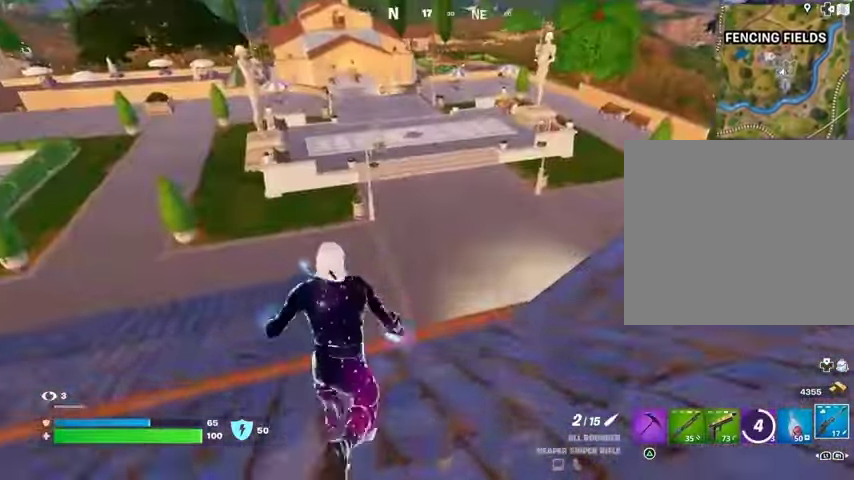
{"buttons": [], "left_stick": "left", "right_stick": "right", "events": [[200, "right_stick", "down-right"], [333, "right_stick", "center"], [400, "left_stick", "center"], [400, "right_stick", "right"], [500, "left_stick", "left"]]}
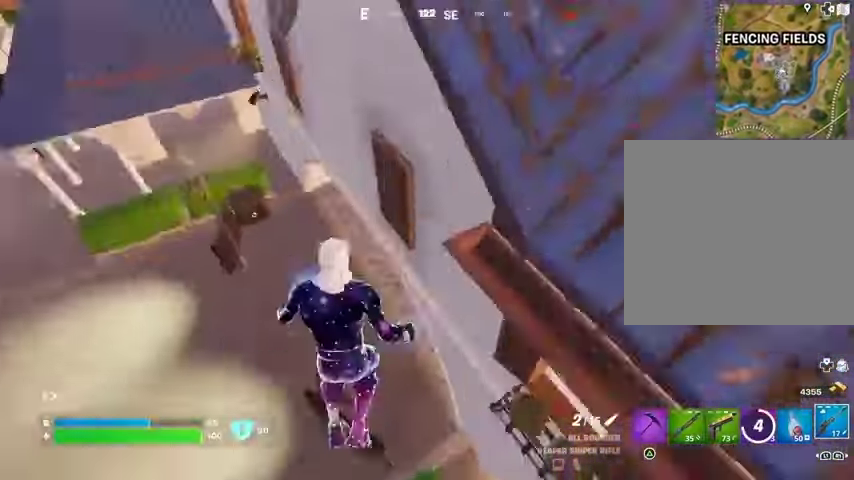
{"buttons": [], "left_stick": "down", "right_stick": "up", "events": [[67, "left_stick", "down-left"], [100, "right_stick", "center"], [200, "left_stick", "down"], [233, "right_stick", "right"], [367, "right_stick", "center"], [467, "right_stick", "up"]]}
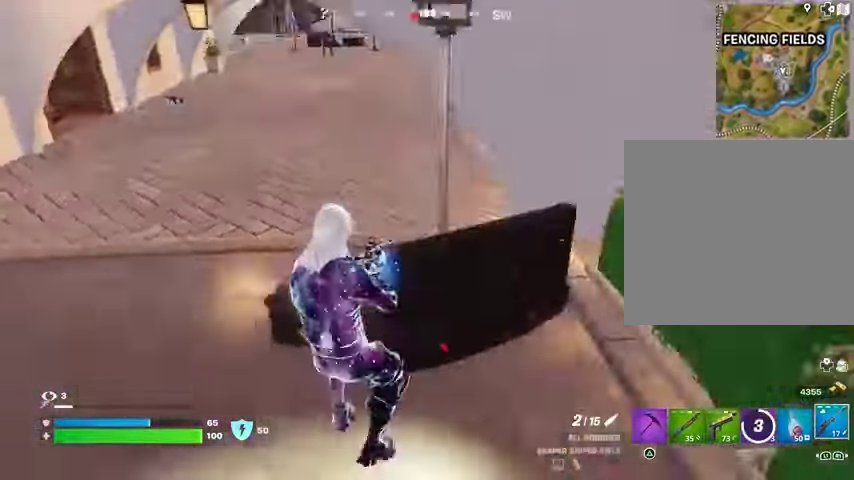
{"buttons": [], "left_stick": "center", "right_stick": "center", "events": [[33, "left_stick", "down-left"], [100, "right_stick", "center"], [200, "left_stick", "left"], [333, "L3", "down"], [333, "left_stick", "up-left"], [433, "L3", "up"], [433, "left_stick", "center"]]}
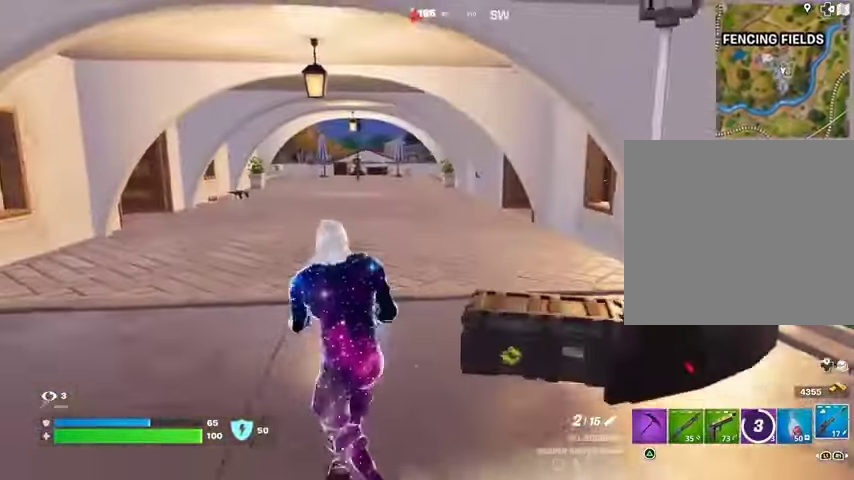
{"buttons": [], "left_stick": "right", "right_stick": "left", "events": [[67, "left_stick", "up"], [200, "right_stick", "left"], [267, "left_stick", "right"]]}
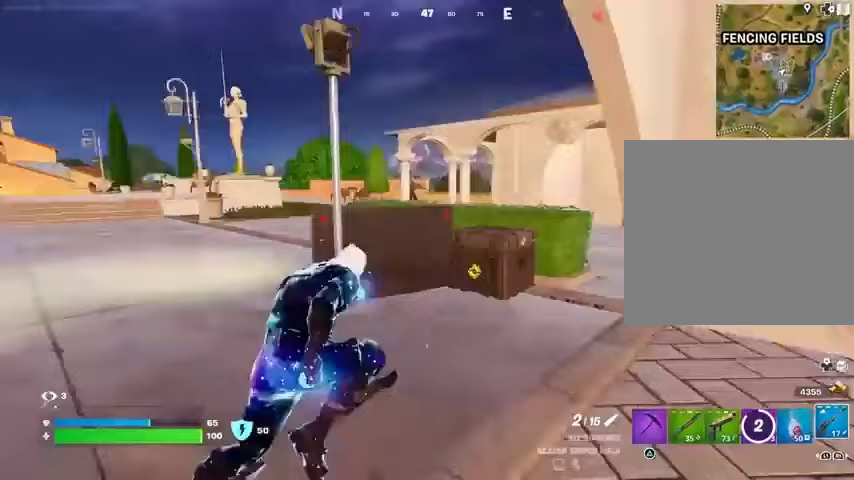
{"buttons": [], "left_stick": "down-left", "right_stick": "center", "events": [[33, "right_stick", "center"], [67, "left_stick", "center"], [233, "left_stick", "left"], [333, "left_stick", "down-left"]]}
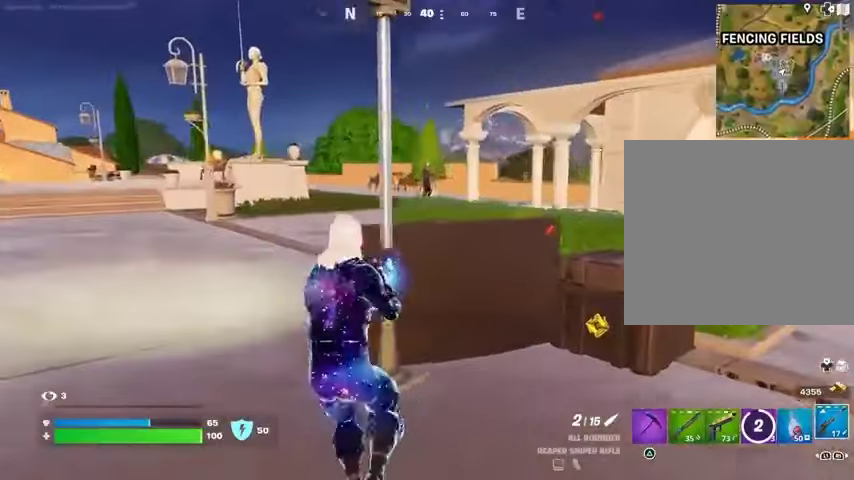
{"buttons": ["L2"], "left_stick": "center", "right_stick": "down", "events": [[67, "right_stick", "up"], [100, "L2", "down"], [167, "right_stick", "center"], [267, "L1", "down"], [267, "right_stick", "down"], [333, "L1", "up"], [367, "left_stick", "center"]]}
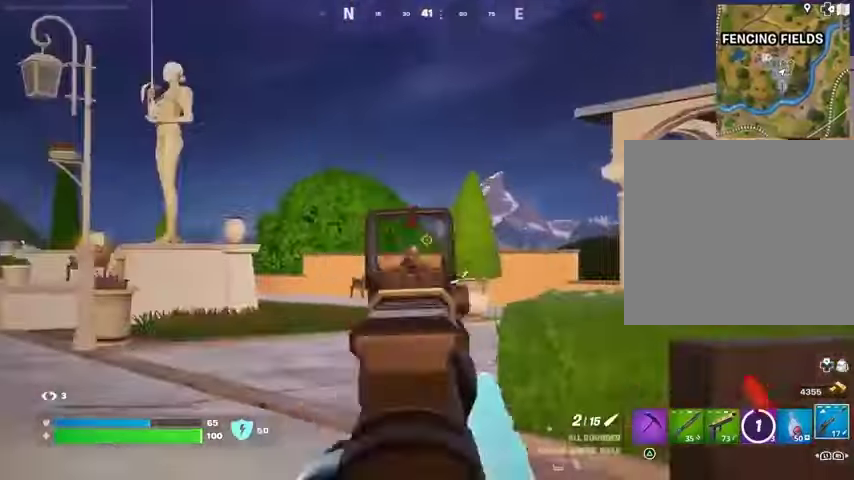
{"buttons": [], "left_stick": "up-right", "right_stick": "center", "events": [[67, "right_stick", "center"], [233, "left_stick", "up"], [267, "right_stick", "down-left"], [333, "R2", "down"], [367, "right_stick", "center"], [400, "L2", "up"], [400, "left_stick", "up-right"], [433, "R2", "up"]]}
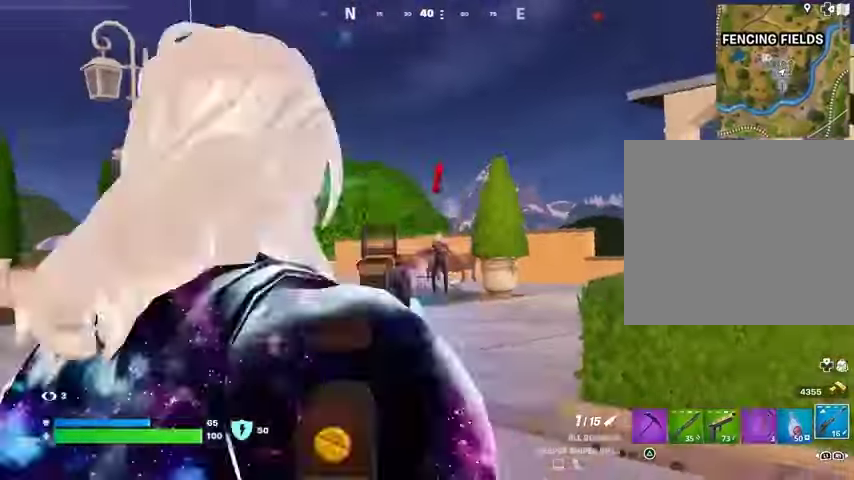
{"buttons": [], "left_stick": "up-right", "right_stick": "down", "events": [[33, "R1", "down"], [133, "R1", "up"], [500, "right_stick", "down"]]}
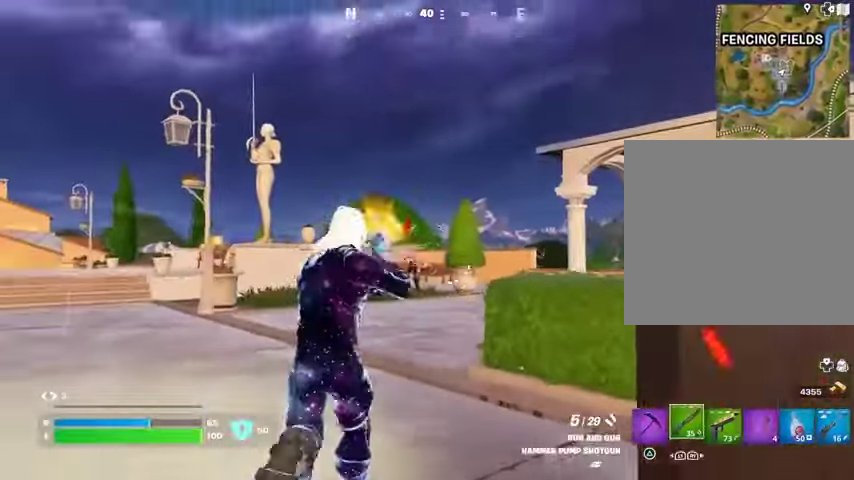
{"buttons": ["L2", "R1", "R2", "R3"], "left_stick": "up", "right_stick": "center", "events": [[100, "R1", "down"], [100, "right_stick", "center"], [167, "R1", "up"], [300, "left_stick", "up"], [467, "L1", "down"], [467, "L2", "down"], [467, "R1", "down"], [467, "R2", "down"], [500, "L1", "up"], [500, "R3", "down"]]}
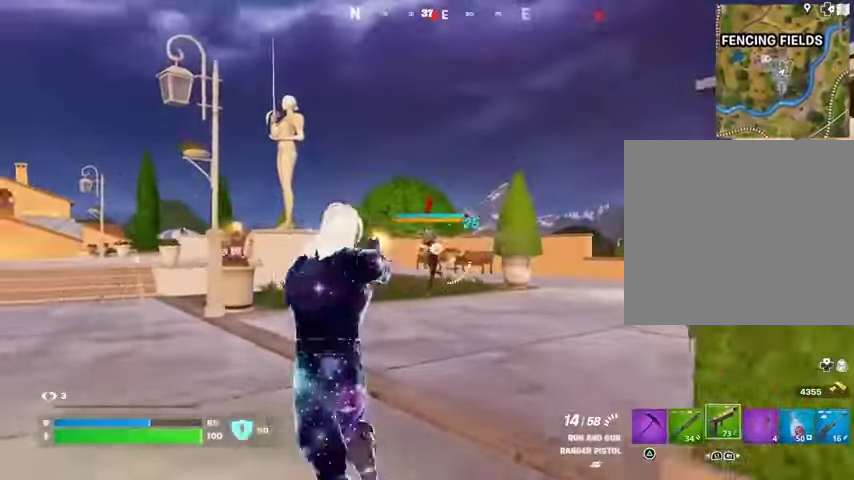
{"buttons": ["L1", "L2", "R2"], "left_stick": "center", "right_stick": "up-left", "events": [[33, "L1", "down"], [33, "left_stick", "center"], [100, "R3", "up"], [167, "R1", "up"], [167, "right_stick", "up-left"], [300, "right_stick", "left"], [367, "L1", "up"], [400, "right_stick", "center"], [433, "L1", "down"], [467, "right_stick", "up-left"]]}
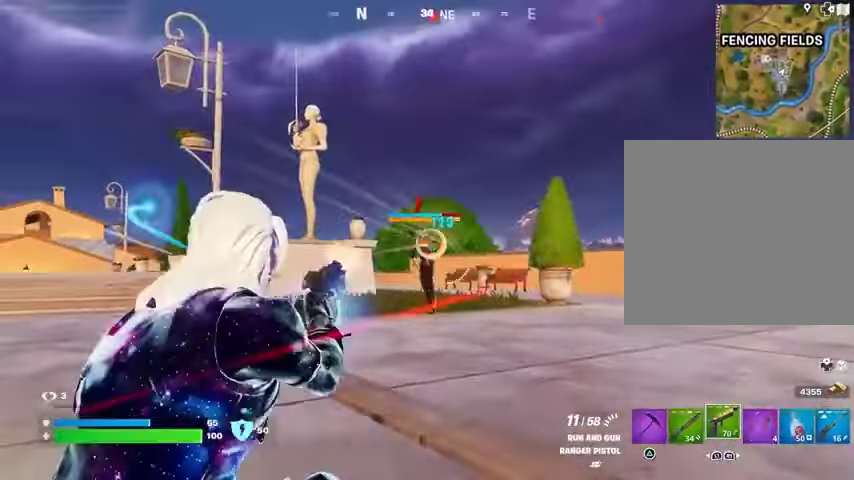
{"buttons": ["L1", "L2", "R2"], "left_stick": "center", "right_stick": "center", "events": [[100, "L1", "up"], [100, "left_stick", "up-right"], [133, "right_stick", "center"], [167, "R3", "down"], [267, "R3", "up"], [300, "right_stick", "down-left"], [367, "left_stick", "center"], [500, "L1", "down"], [500, "right_stick", "center"]]}
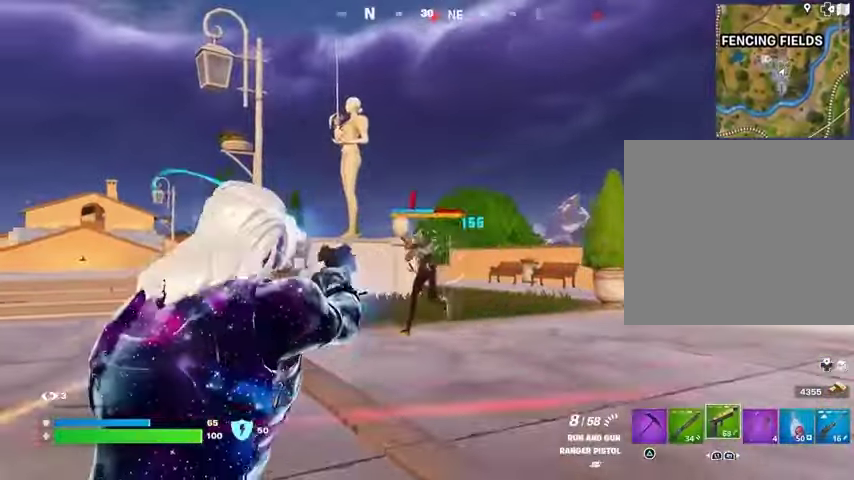
{"buttons": [], "left_stick": "up-right", "right_stick": "up-left", "events": [[133, "right_stick", "down-left"], [200, "R2", "up"], [233, "L2", "up"], [267, "L1", "up"], [300, "left_stick", "up-right"], [300, "right_stick", "center"], [500, "right_stick", "up-left"]]}
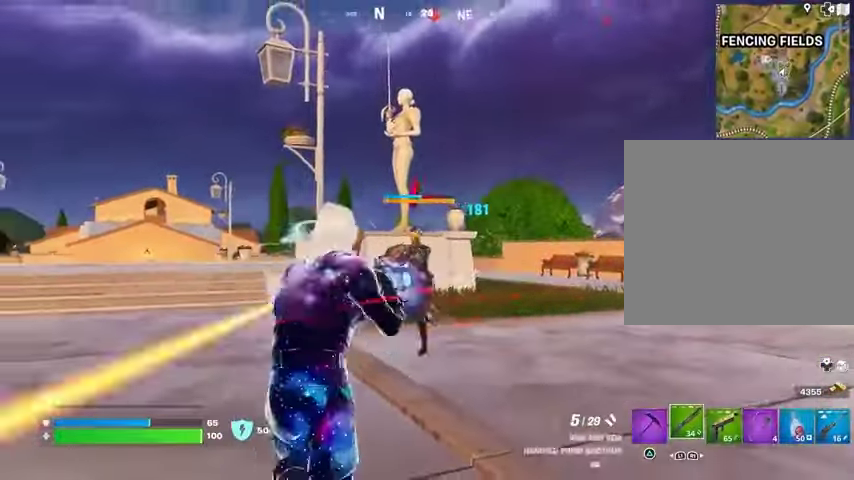
{"buttons": [], "left_stick": "right", "right_stick": "right", "events": [[67, "R2", "down"], [100, "L1", "down"], [100, "right_stick", "center"], [133, "left_stick", "right"], [167, "L1", "up"], [167, "R2", "up"], [167, "right_stick", "down"], [233, "right_stick", "left"], [500, "right_stick", "right"]]}
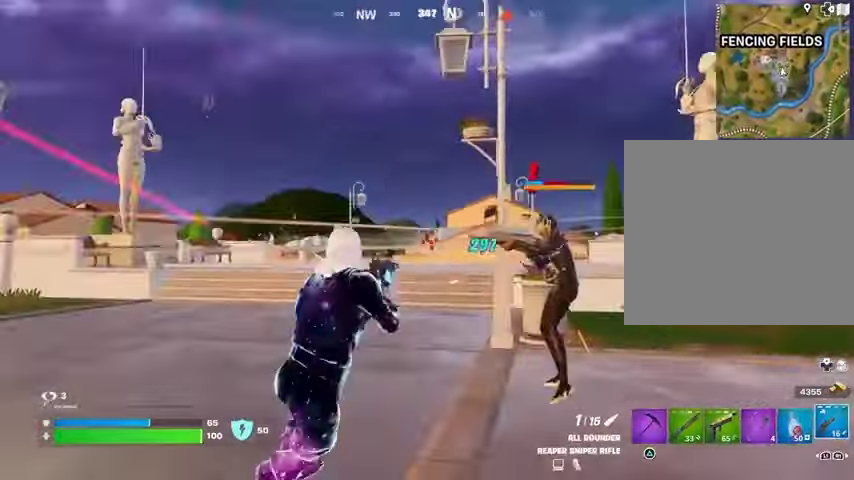
{"buttons": ["L1", "L2"], "left_stick": "center", "right_stick": "up-right", "events": [[67, "left_stick", "down-right"], [133, "right_stick", "center"], [167, "left_stick", "down"], [200, "L2", "down"], [200, "right_stick", "left"], [233, "L1", "down"], [300, "right_stick", "center"], [400, "left_stick", "center"], [400, "right_stick", "up-right"]]}
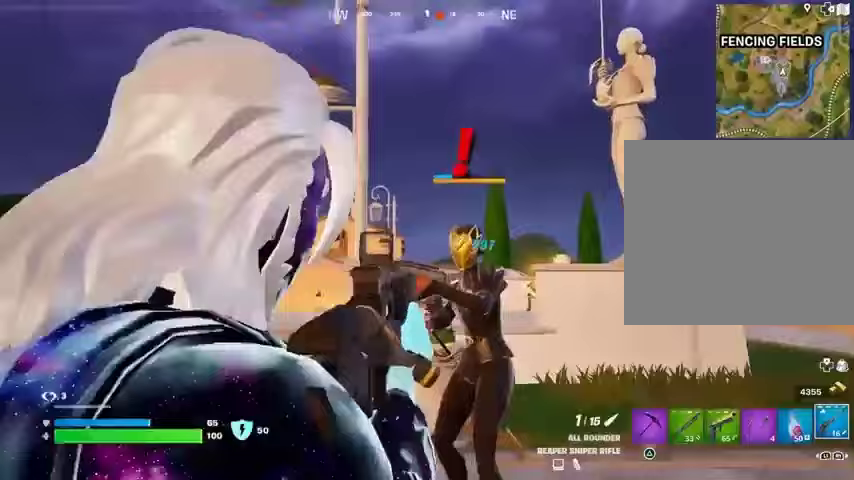
{"buttons": ["R1"], "left_stick": "up-right", "right_stick": "center"}
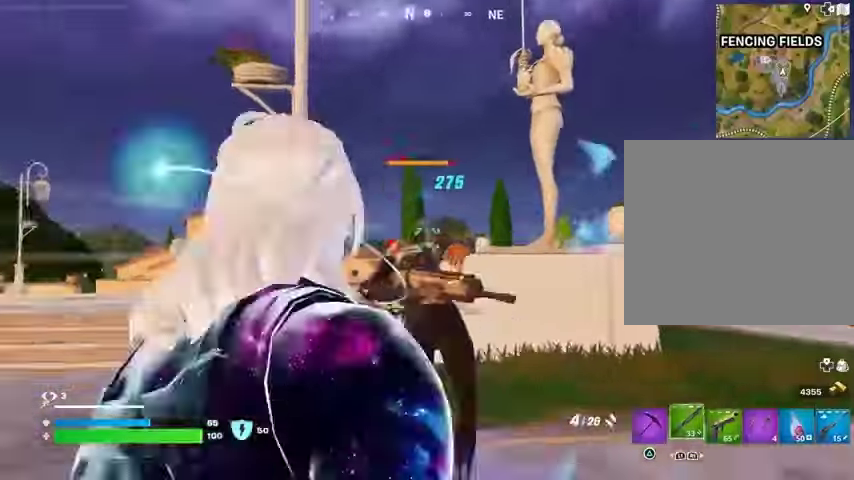
{"buttons": ["R2"], "left_stick": "center", "right_stick": "down-right", "events": [[33, "R1", "up"], [333, "left_stick", "center"], [467, "R2", "down"], [467, "right_stick", "down-right"]]}
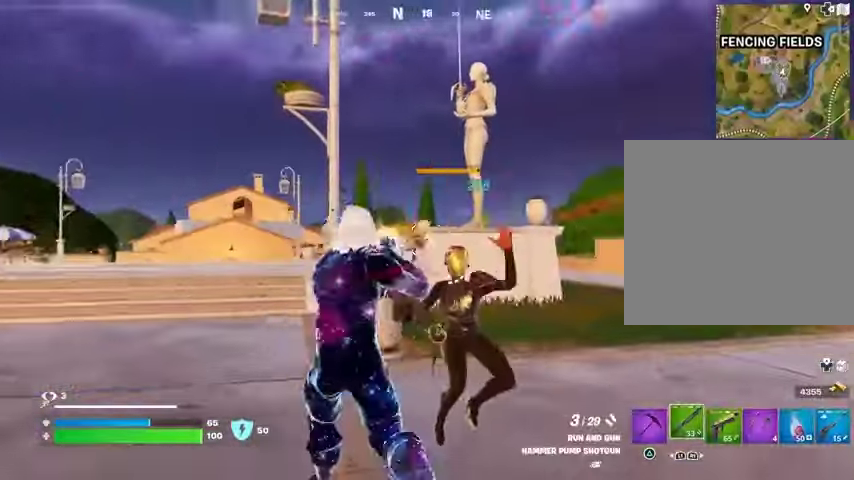
{"buttons": ["R2"], "left_stick": "down-right", "right_stick": "center", "events": [[33, "R2", "up"], [67, "left_stick", "down-left"], [133, "R1", "down"], [167, "right_stick", "center"], [233, "R1", "up"], [267, "left_stick", "down-right"], [433, "right_stick", "right"], [500, "R2", "down"], [500, "right_stick", "center"]]}
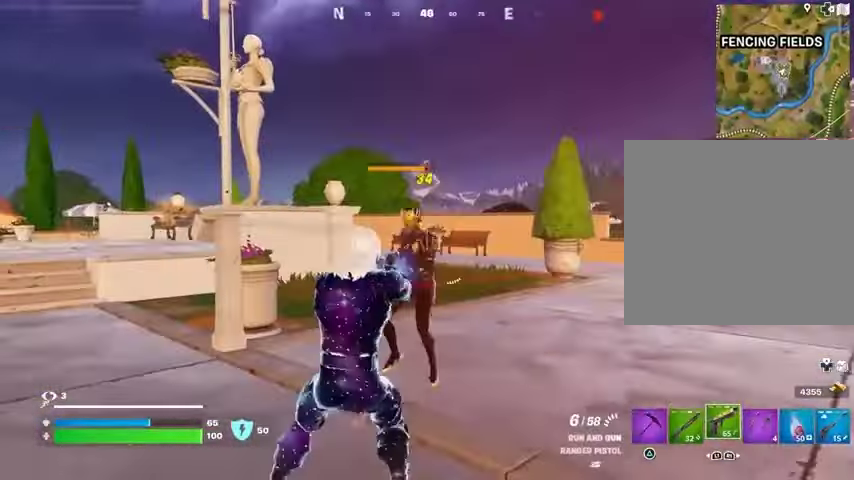
{"buttons": ["R1", "R2"], "left_stick": "right", "right_stick": "up", "events": [[33, "left_stick", "center"], [33, "right_stick", "left"], [100, "right_stick", "center"], [367, "R1", "down"], [467, "right_stick", "up"], [500, "left_stick", "right"]]}
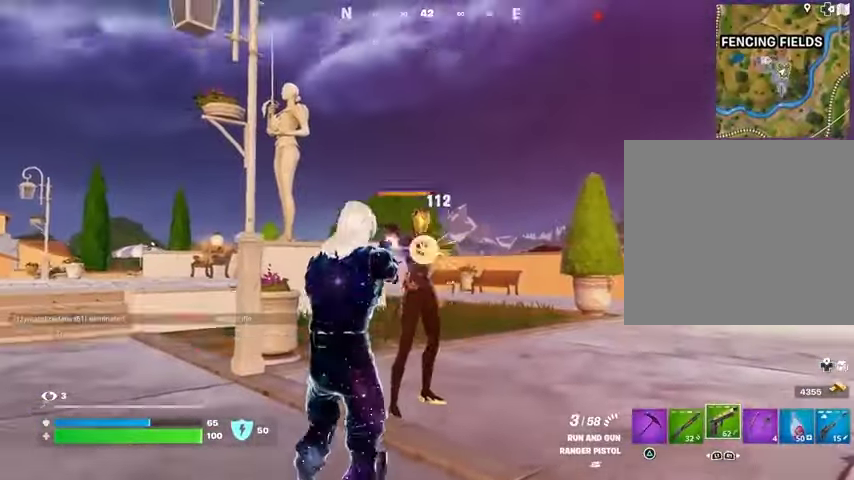
{"buttons": [], "left_stick": "right", "right_stick": "up-left", "events": [[33, "R1", "up"], [33, "right_stick", "center"], [67, "R2", "up"], [67, "SQUARE", "down"], [133, "SQUARE", "up"], [233, "right_stick", "down-left"], [300, "right_stick", "left"], [400, "right_stick", "up-left"], [433, "CROSS", "down"], [500, "CROSS", "up"]]}
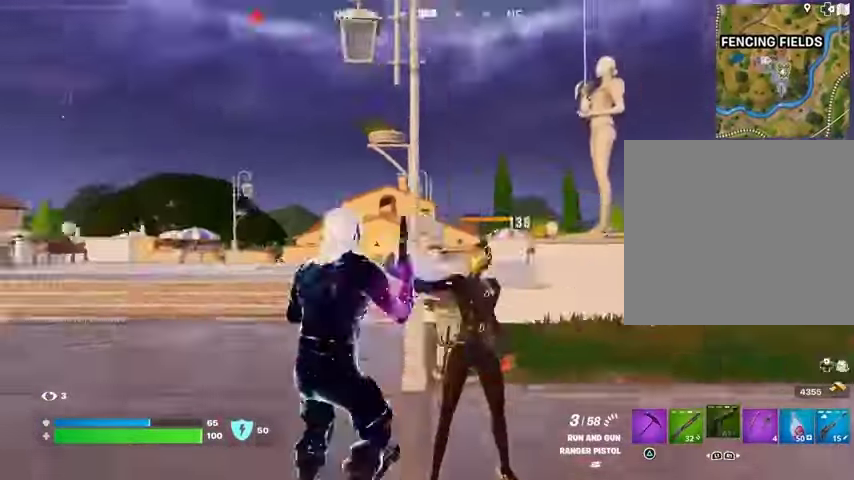
{"buttons": [], "left_stick": "right", "right_stick": "center", "events": [[33, "right_stick", "left"], [200, "left_stick", "down-right"], [367, "right_stick", "center"], [400, "left_stick", "right"]]}
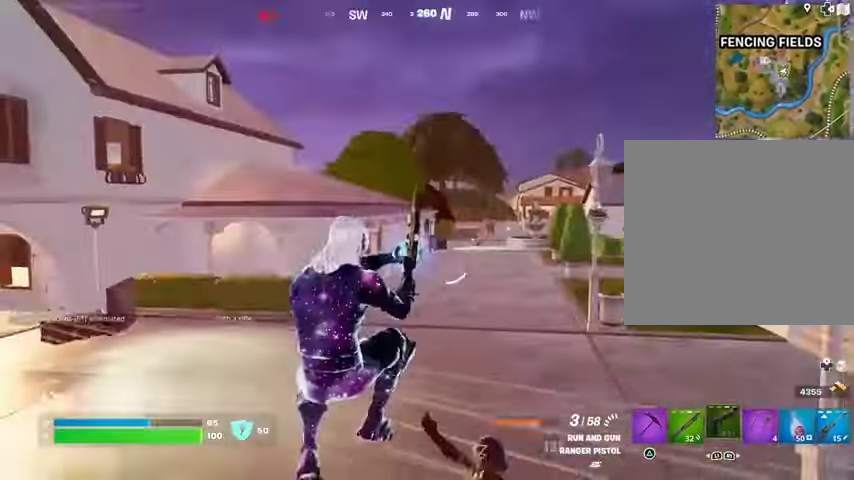
{"buttons": ["R2"], "left_stick": "right", "right_stick": "center", "events": [[200, "right_stick", "up-left"], [333, "R2", "down"], [333, "right_stick", "center"]]}
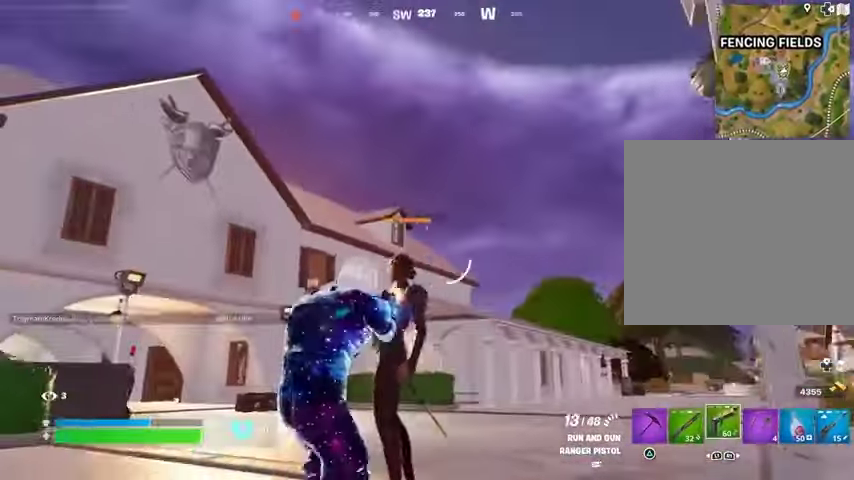
{"buttons": ["R2"], "left_stick": "center", "right_stick": "center", "events": [[67, "right_stick", "down-left"], [167, "left_stick", "center"], [200, "right_stick", "center"], [333, "left_stick", "right"], [433, "left_stick", "center"]]}
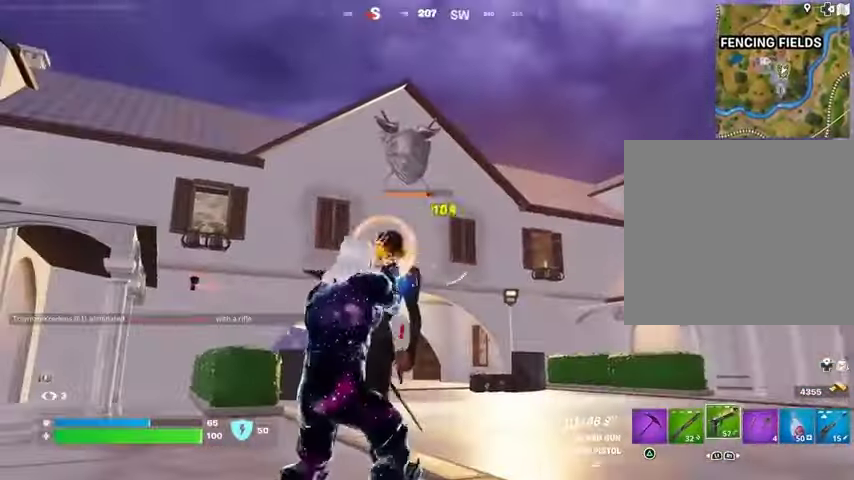
{"buttons": ["R2"], "left_stick": "center", "right_stick": "right", "events": [[67, "left_stick", "right"], [67, "right_stick", "left"], [167, "left_stick", "center"], [200, "right_stick", "center"], [333, "left_stick", "right"], [467, "left_stick", "center"], [467, "right_stick", "right"]]}
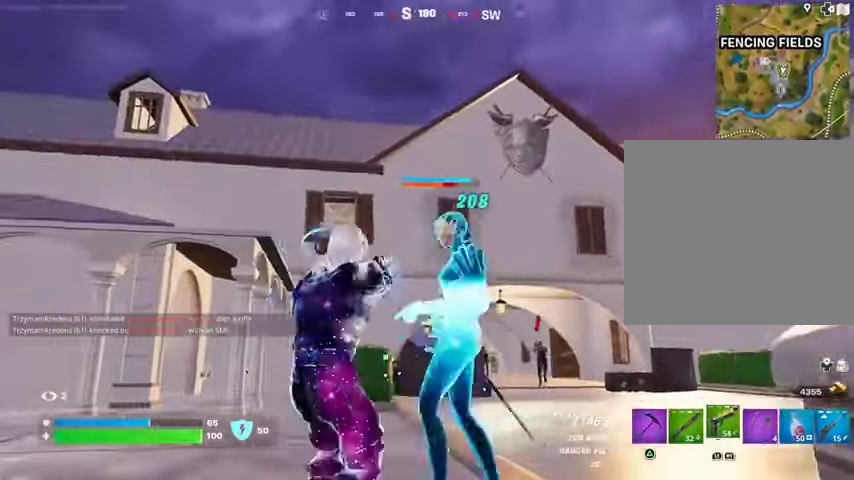
{"buttons": ["R2"], "left_stick": "right", "right_stick": "left", "events": [[100, "right_stick", "center"], [133, "left_stick", "right"], [200, "left_stick", "center"], [300, "right_stick", "right"], [367, "left_stick", "right"], [433, "right_stick", "center"], [500, "right_stick", "left"]]}
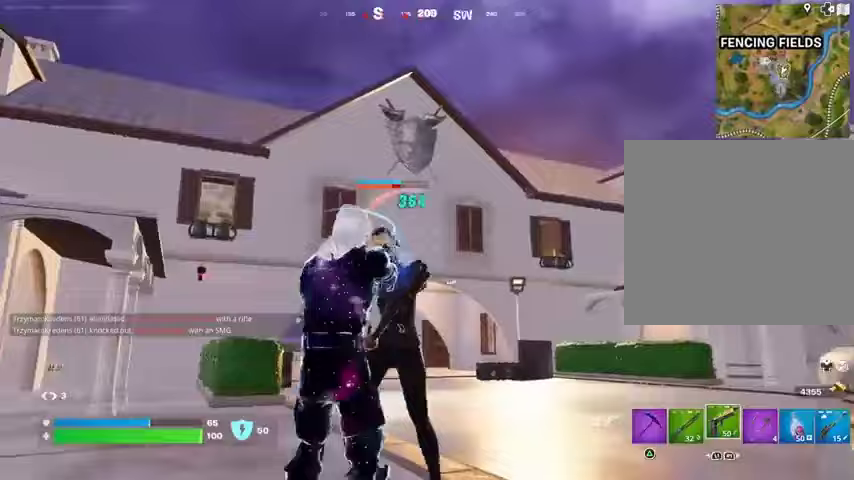
{"buttons": ["L1"], "left_stick": "down-left", "right_stick": "left", "events": [[33, "left_stick", "down"], [100, "left_stick", "center"], [133, "right_stick", "center"], [300, "left_stick", "down-left"], [300, "right_stick", "left"], [400, "L1", "down"], [433, "R2", "up"]]}